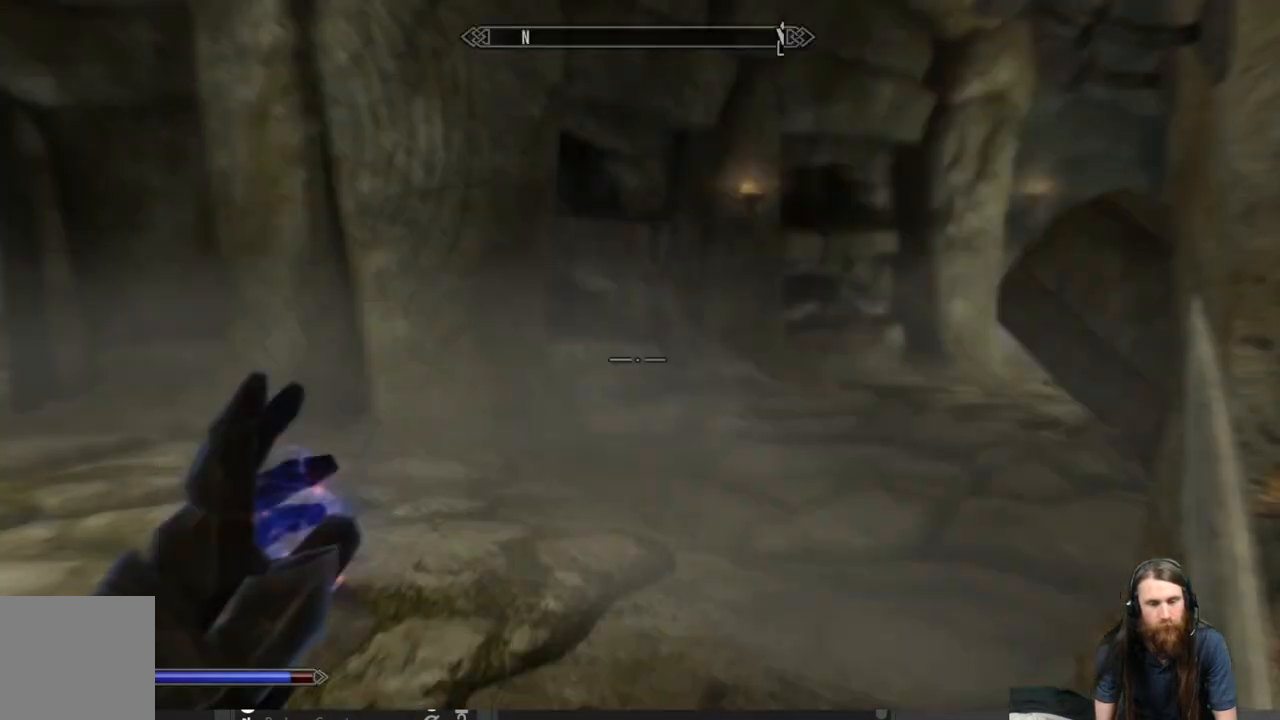
Gameplay with a controller (Xbox layout); each line is a JSON object with the inputs held at the frame after it. "events" lists button and stick changes between this image and that frame as [ms after this image, input, new state], when the widget could be followed in between.
{"buttons": [], "left_stick": "up-left", "right_stick": "right", "events": [[67, "left_stick", "up"], [383, "left_stick", "up-left"], [417, "right_stick", "right"]]}
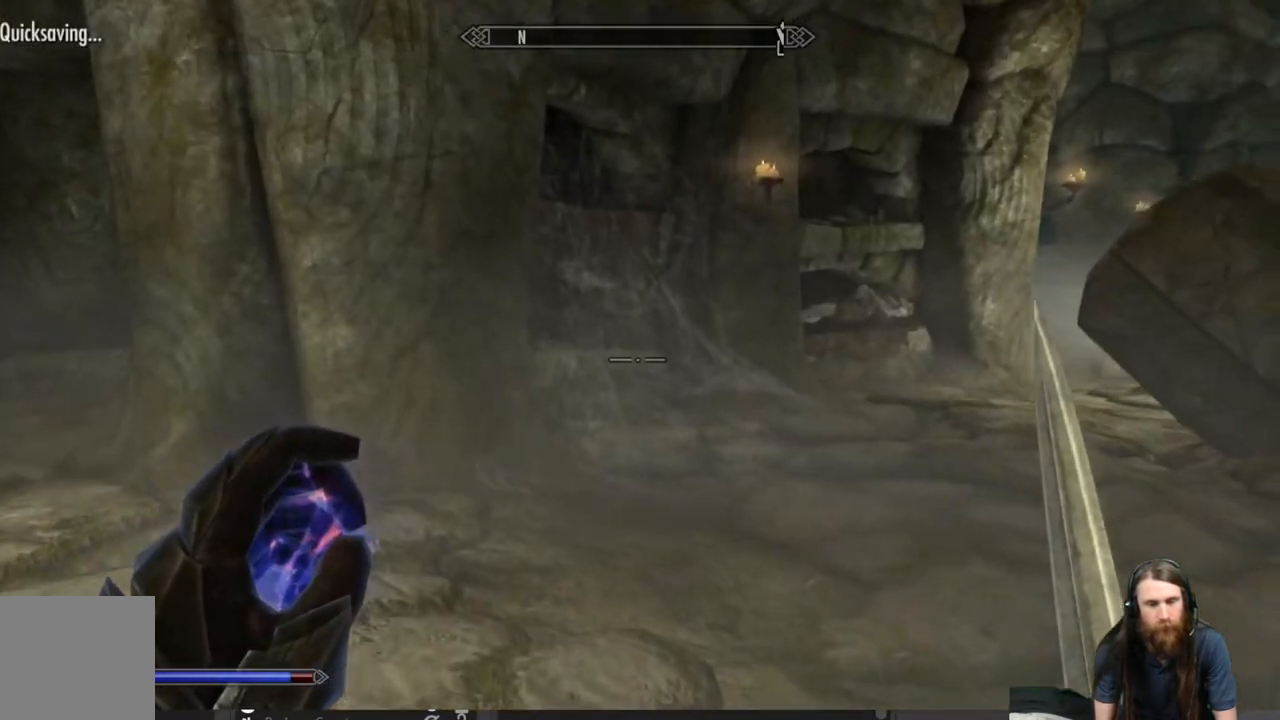
{"buttons": [], "left_stick": "up-left", "right_stick": "center", "events": [[50, "right_stick", "center"], [217, "right_stick", "right"], [400, "right_stick", "center"]]}
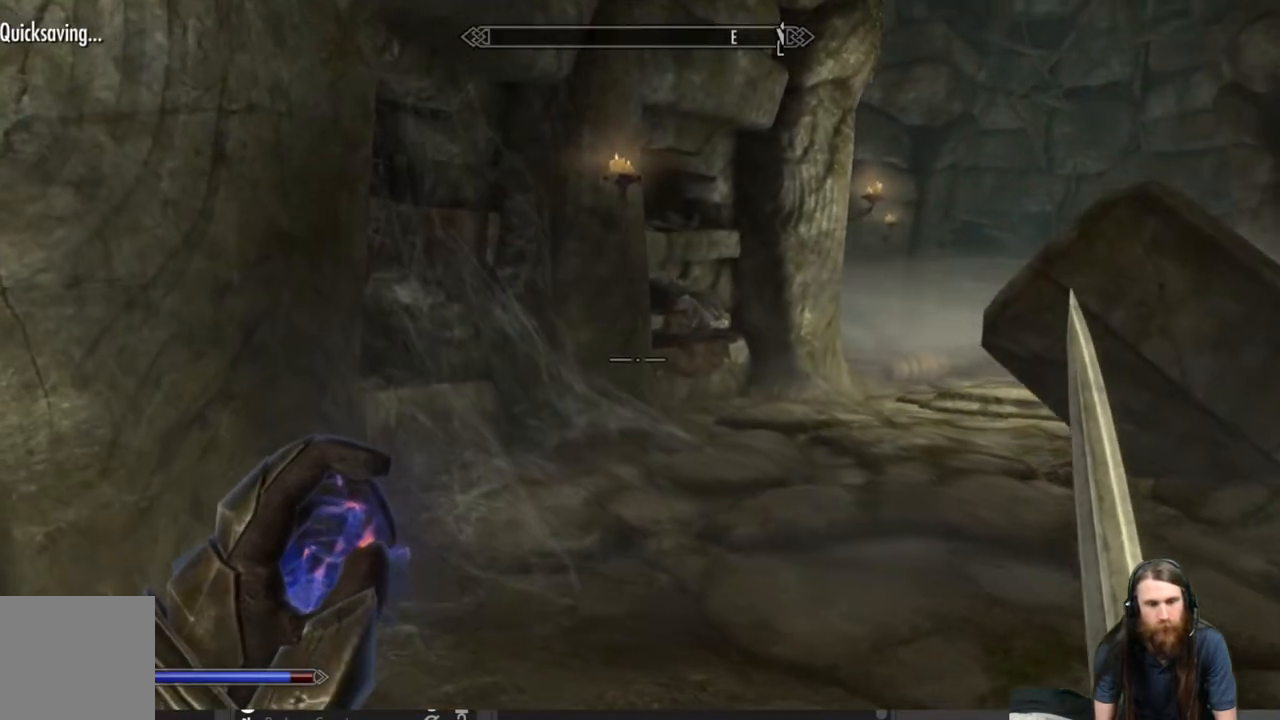
{"buttons": [], "left_stick": "up", "right_stick": "center", "events": [[50, "left_stick", "up"], [267, "right_stick", "right"], [450, "right_stick", "center"]]}
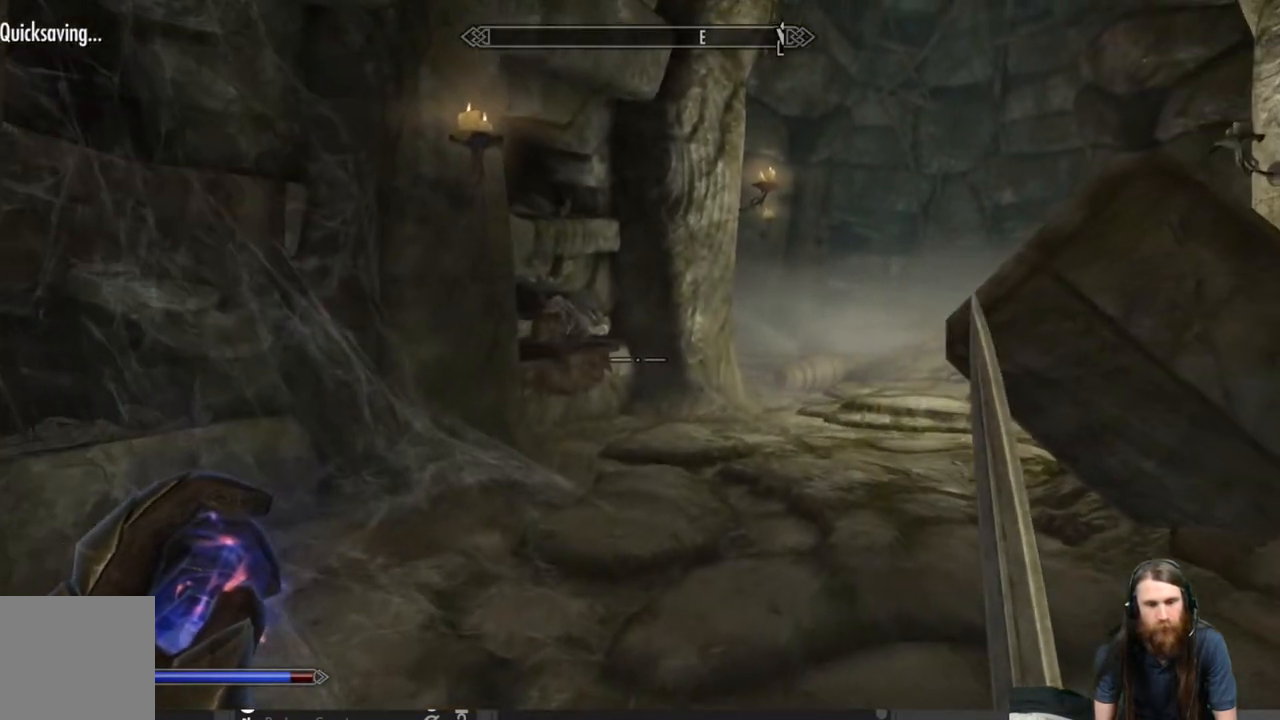
{"buttons": [], "left_stick": "center", "right_stick": "center", "events": [[67, "left_stick", "center"]]}
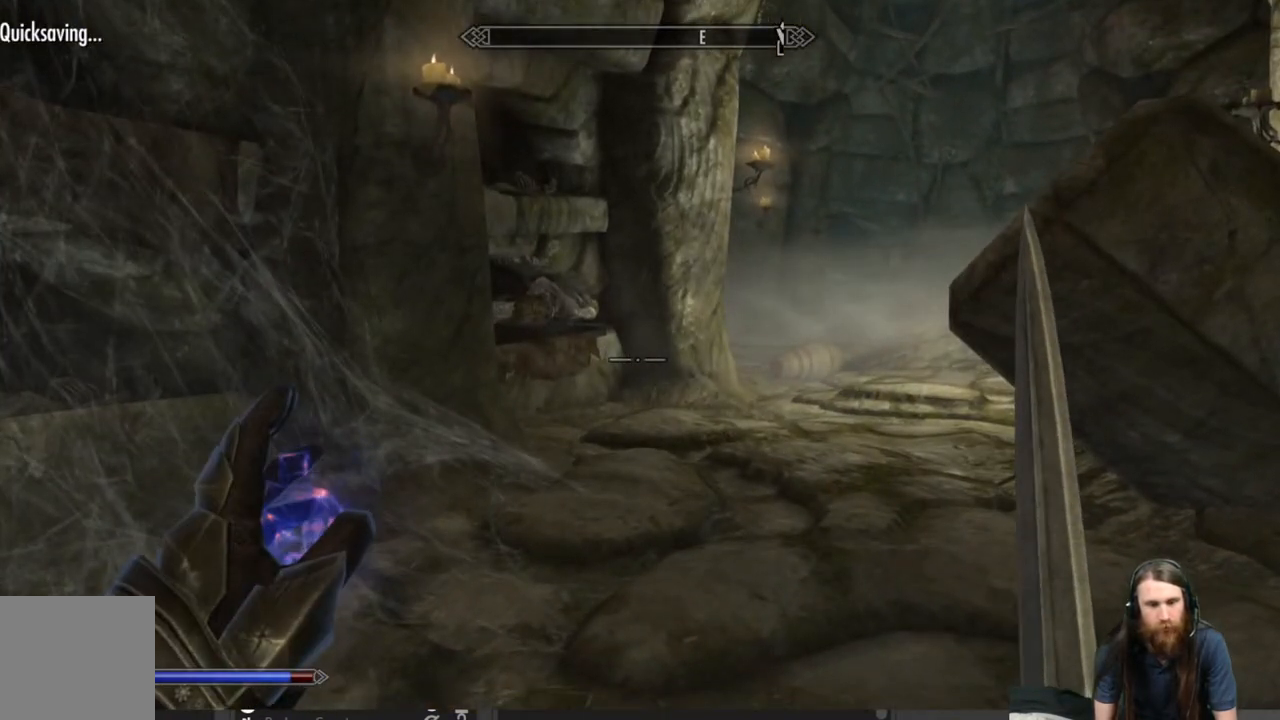
{"buttons": [], "left_stick": "center", "right_stick": "center", "events": [[333, "DPAD_UP", "down"], [433, "DPAD_UP", "up"]]}
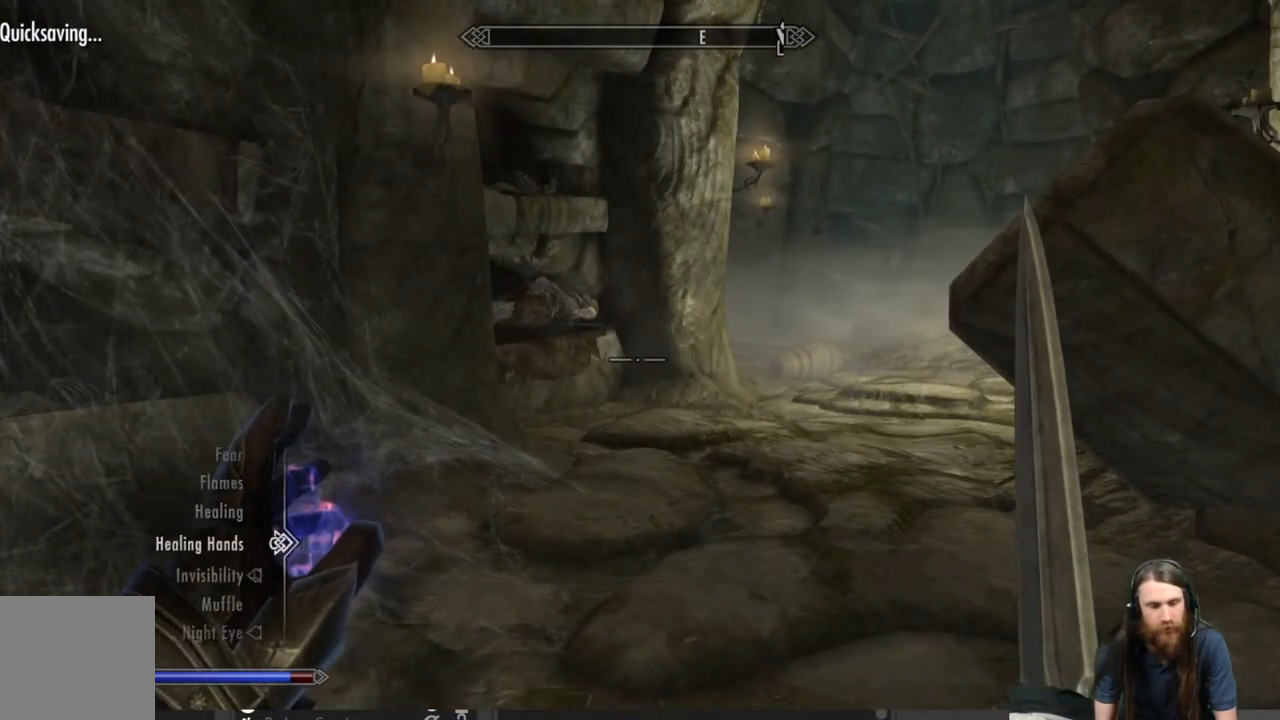
{"buttons": [], "left_stick": "center", "right_stick": "center", "events": []}
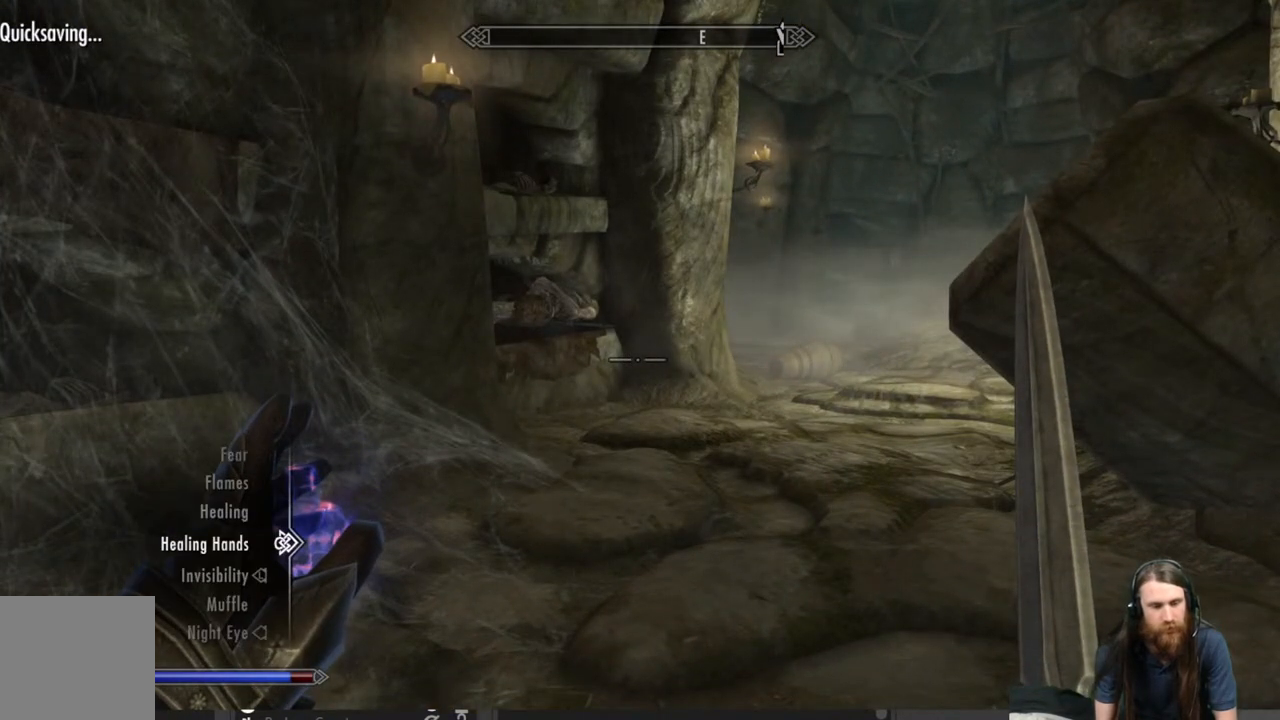
{"buttons": [], "left_stick": "center", "right_stick": "center", "events": [[67, "DPAD_DOWN", "down"], [183, "DPAD_DOWN", "up"], [283, "DPAD_DOWN", "down"], [383, "DPAD_DOWN", "up"]]}
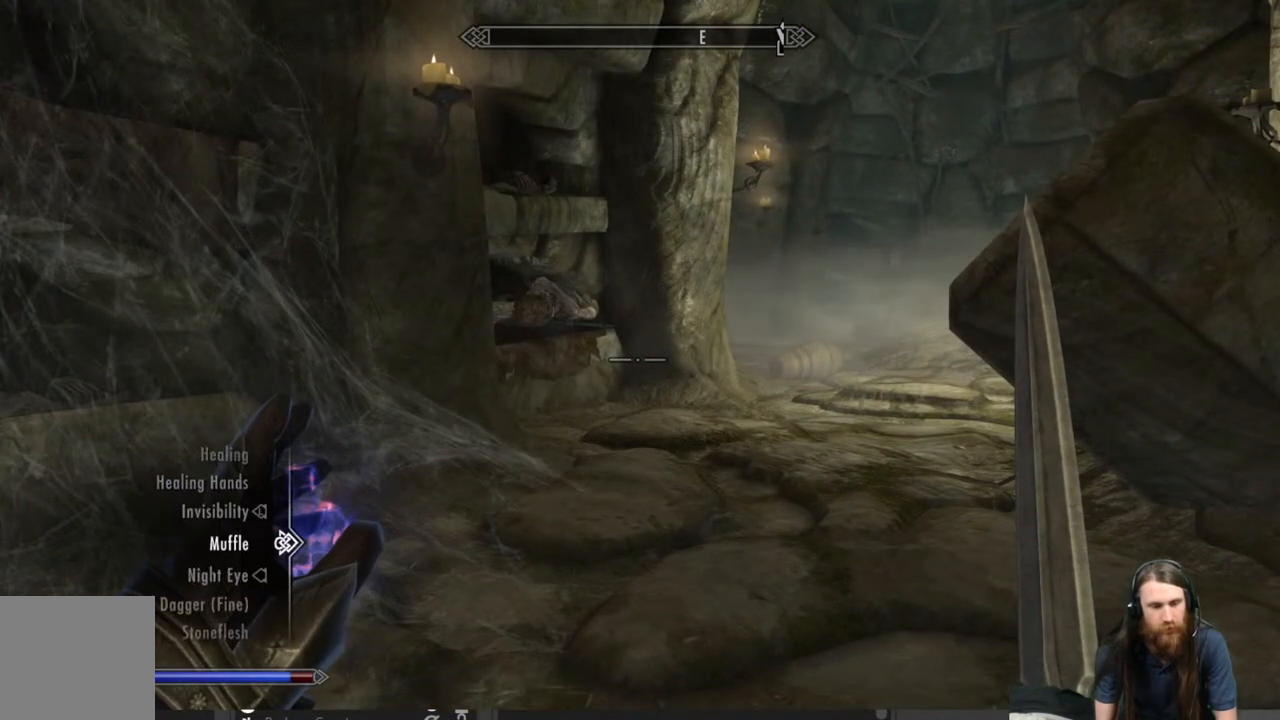
{"buttons": [], "left_stick": "center", "right_stick": "center", "events": [[33, "DPAD_DOWN", "down"], [167, "DPAD_DOWN", "up"], [267, "DPAD_DOWN", "down"], [367, "DPAD_DOWN", "up"]]}
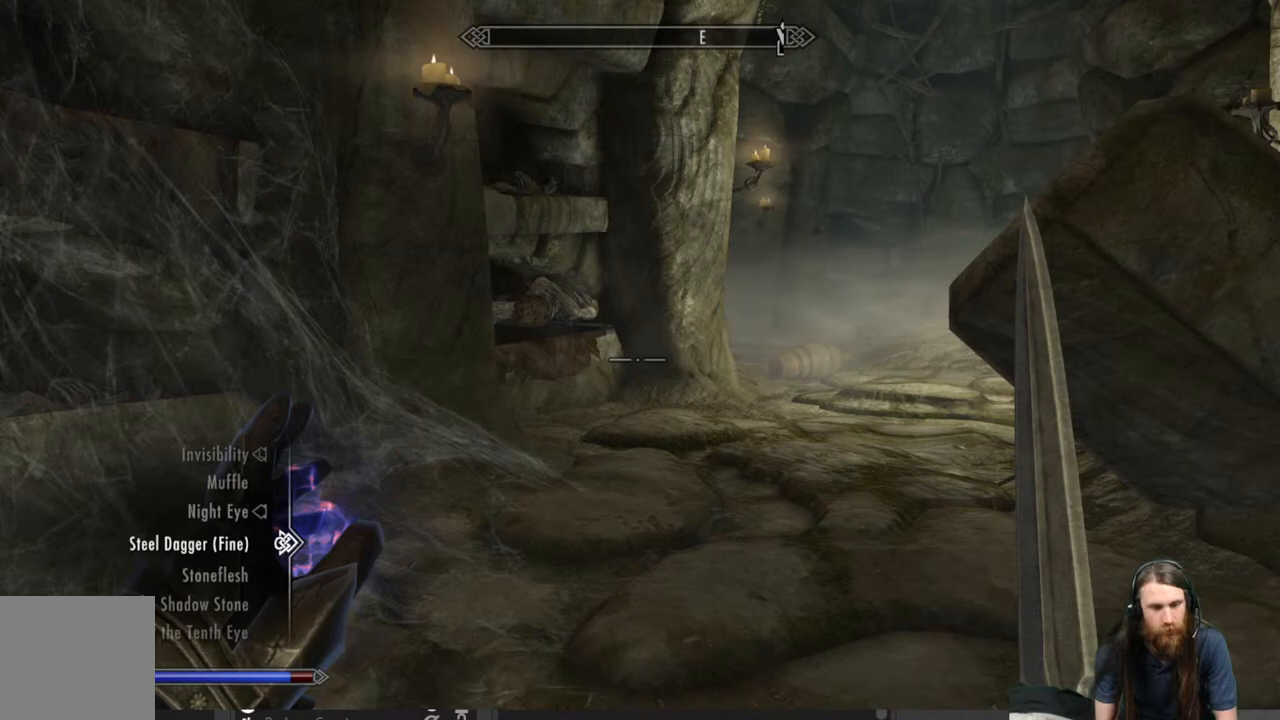
{"buttons": [], "left_stick": "center", "right_stick": "center", "events": [[333, "L2", "down"], [467, "L2", "up"]]}
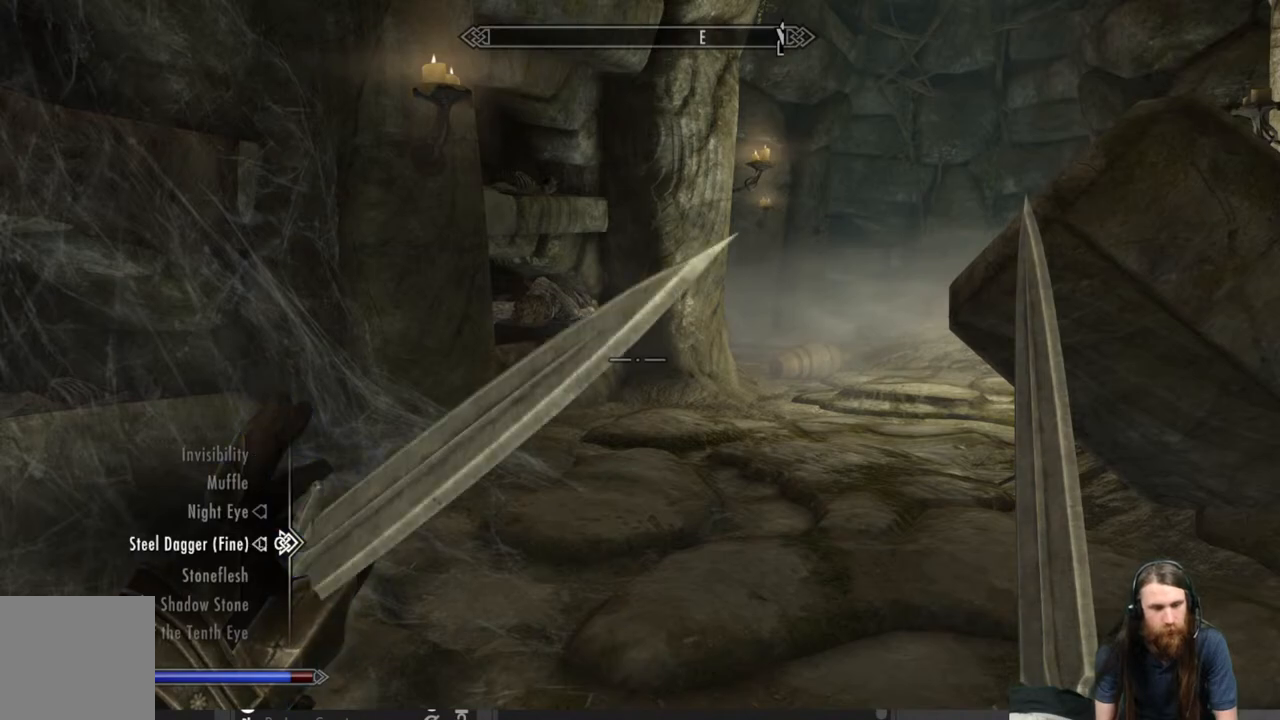
{"buttons": [], "left_stick": "up", "right_stick": "center", "events": [[150, "B", "down"], [283, "B", "up"], [433, "left_stick", "up"]]}
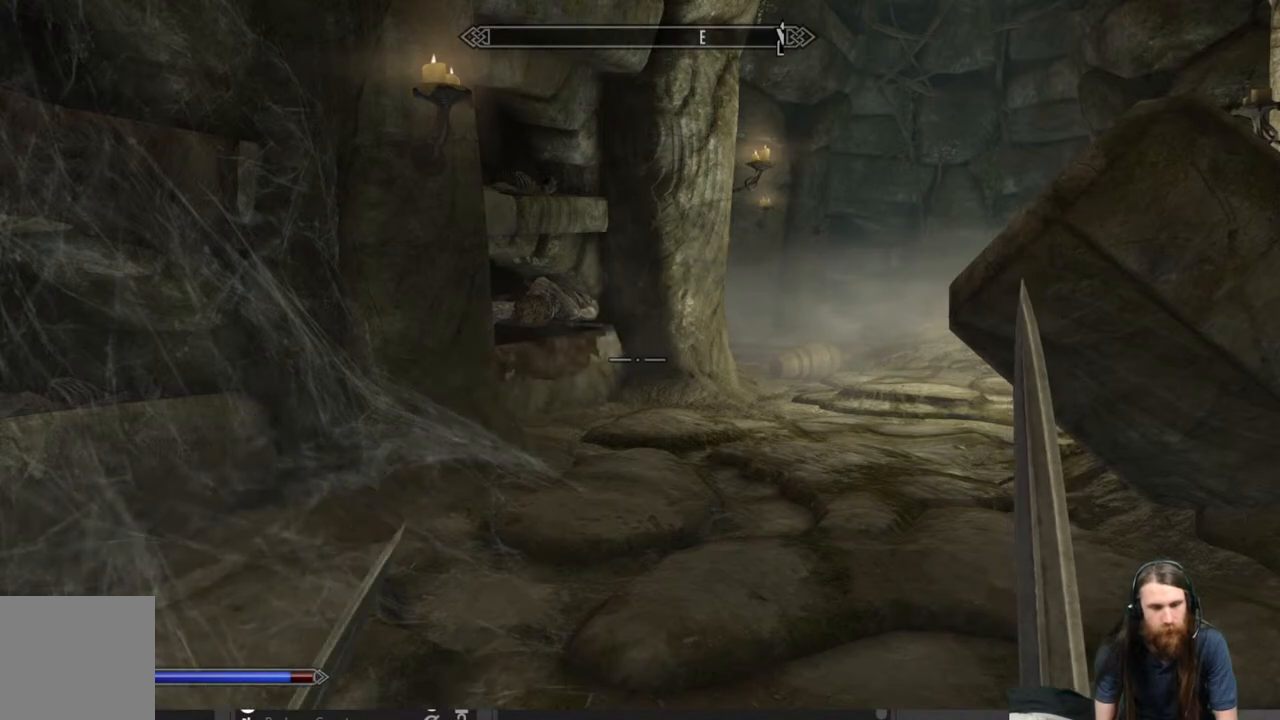
{"buttons": [], "left_stick": "up-left", "right_stick": "right", "events": [[467, "right_stick", "right"], [483, "left_stick", "up-left"]]}
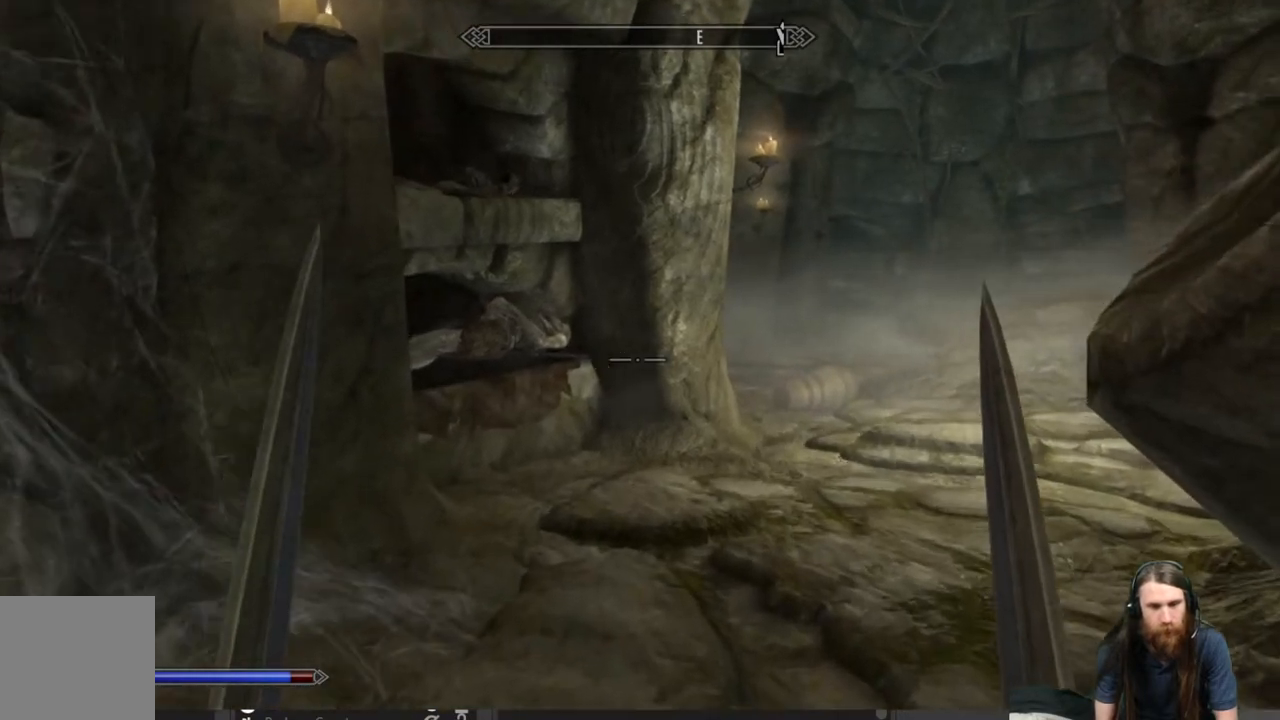
{"buttons": [], "left_stick": "up-left", "right_stick": "right", "events": [[183, "right_stick", "center"], [300, "left_stick", "center"], [383, "right_stick", "right"], [450, "left_stick", "up-left"]]}
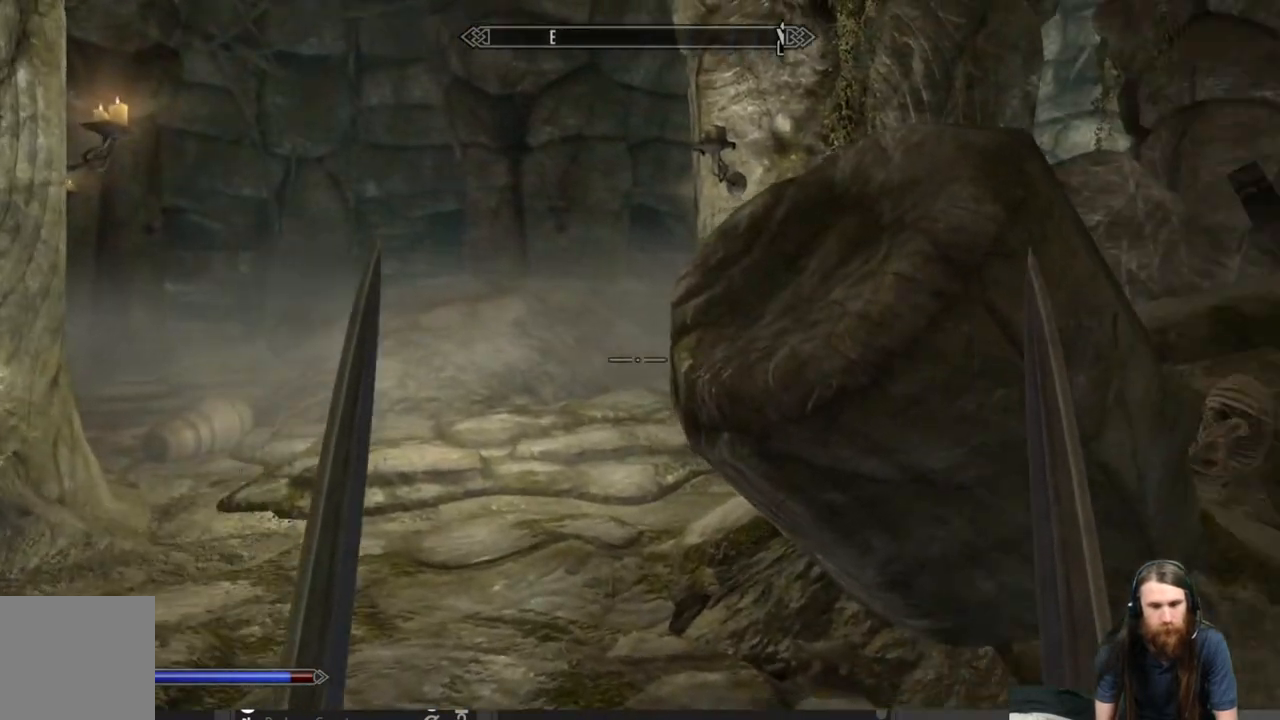
{"buttons": [], "left_stick": "up-right", "right_stick": "left", "events": [[67, "right_stick", "center"], [217, "right_stick", "left"], [400, "left_stick", "up-right"]]}
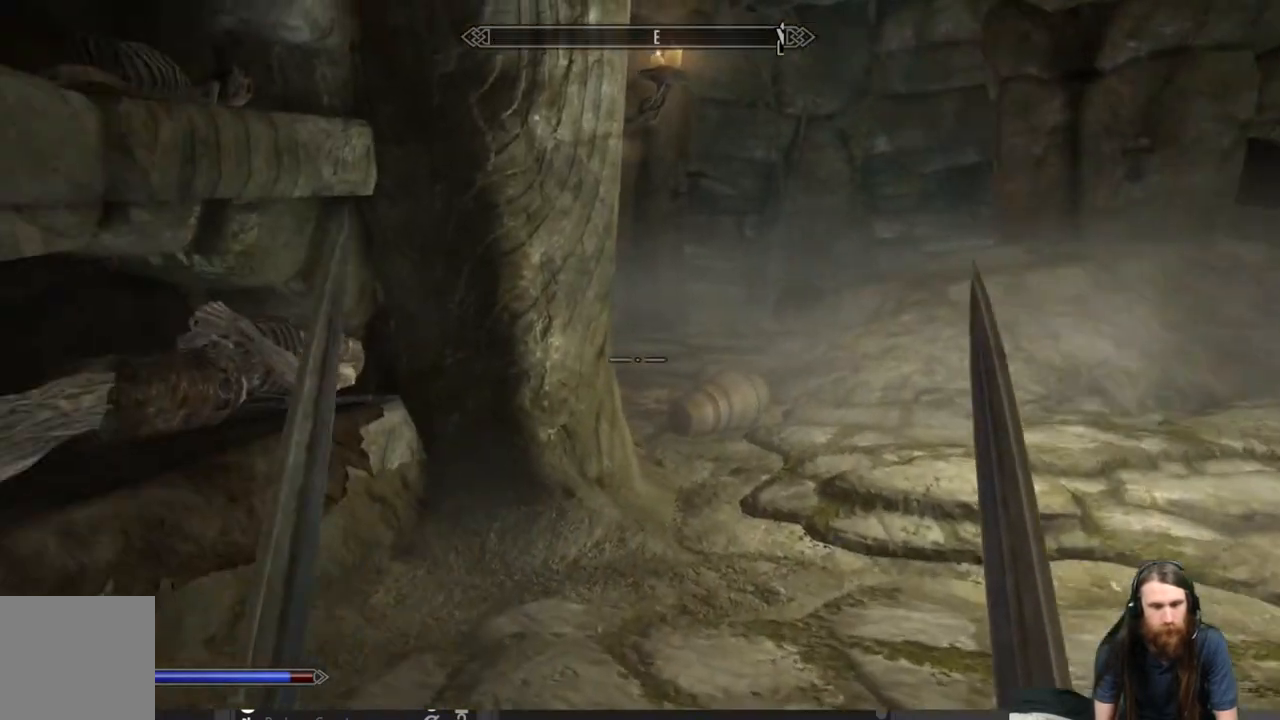
{"buttons": [], "left_stick": "up-right", "right_stick": "center", "events": [[167, "right_stick", "center"], [250, "right_stick", "left"], [400, "right_stick", "center"]]}
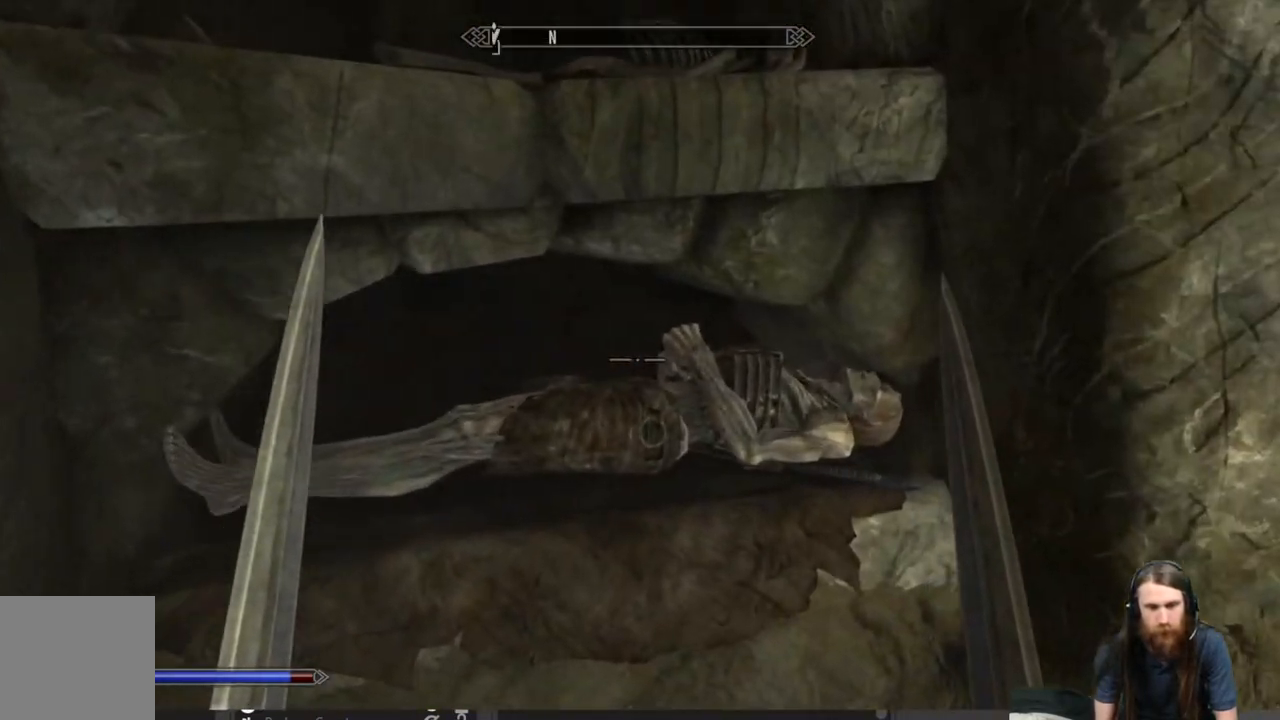
{"buttons": [], "left_stick": "up", "right_stick": "down-left", "events": [[33, "left_stick", "up"], [133, "left_stick", "center"], [133, "right_stick", "down"], [283, "right_stick", "center"], [417, "left_stick", "up"], [467, "right_stick", "down-left"]]}
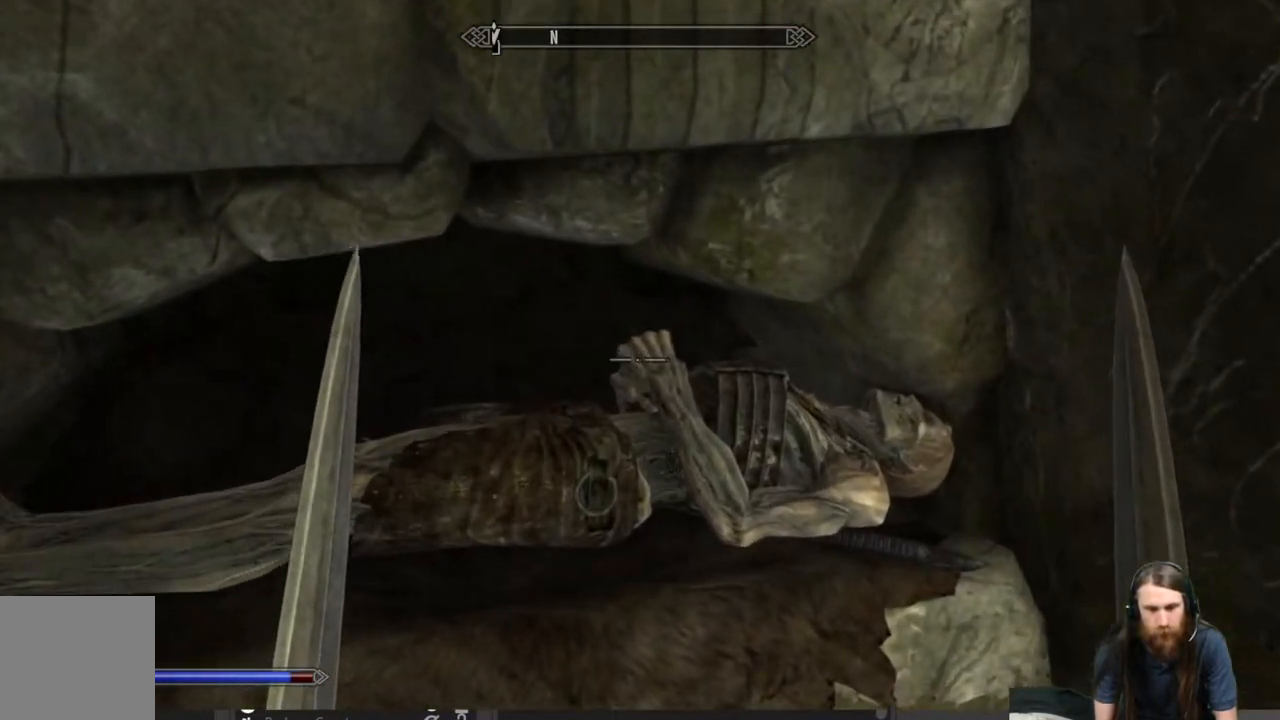
{"buttons": [], "left_stick": "center", "right_stick": "center", "events": [[33, "left_stick", "center"], [100, "right_stick", "center"], [233, "right_stick", "down"], [300, "left_stick", "up"], [400, "left_stick", "center"], [400, "right_stick", "center"]]}
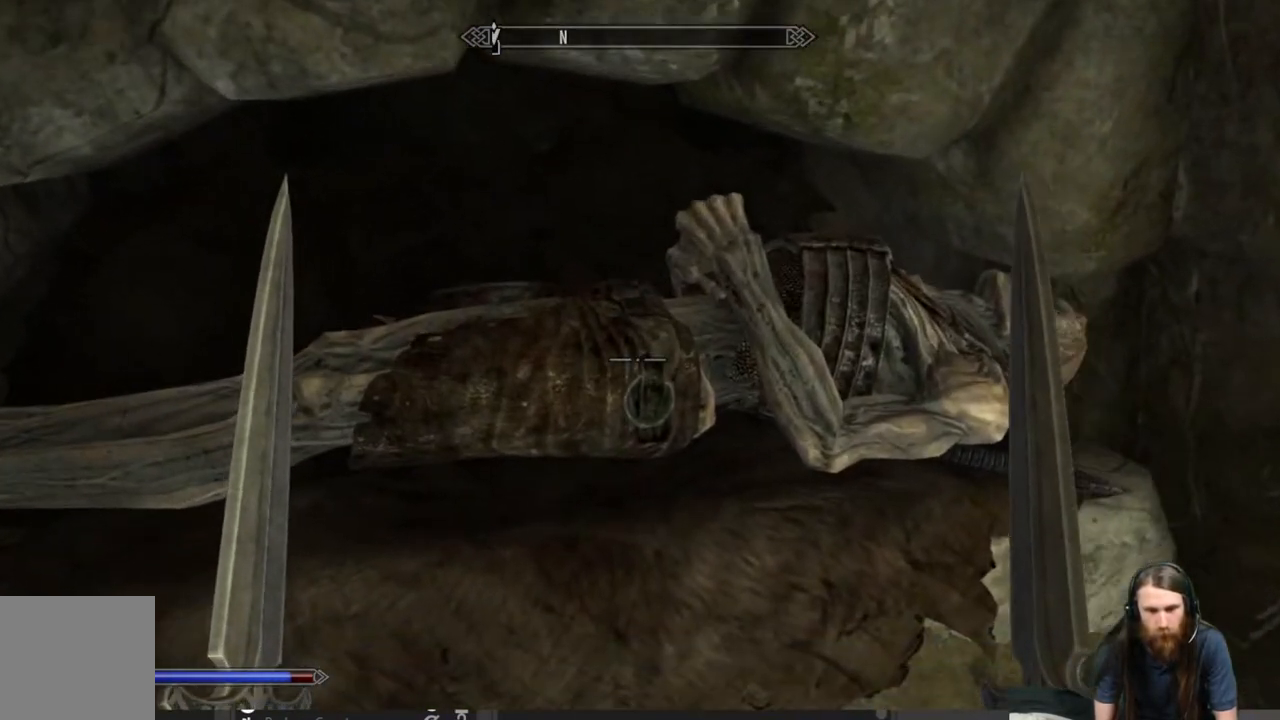
{"buttons": [], "left_stick": "up", "right_stick": "down", "events": [[267, "left_stick", "up"], [417, "right_stick", "down"]]}
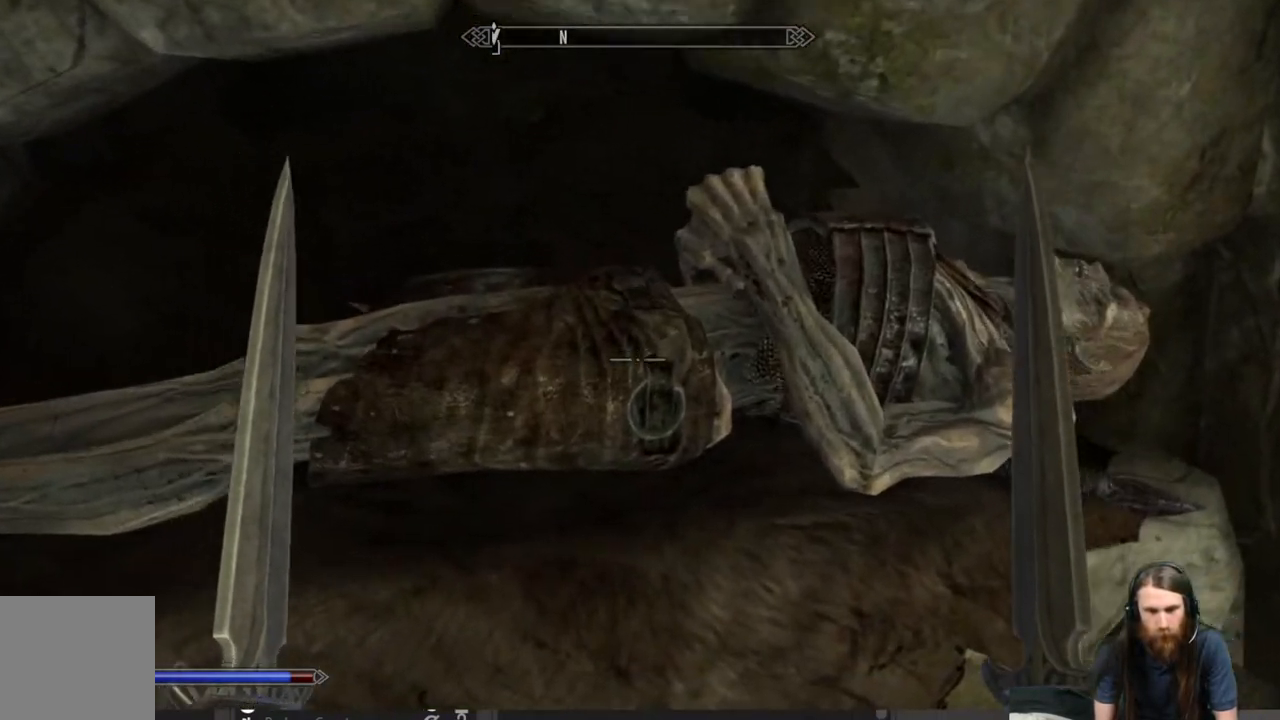
{"buttons": [], "left_stick": "center", "right_stick": "center", "events": [[17, "left_stick", "center"], [83, "right_stick", "center"], [267, "left_stick", "up"], [483, "left_stick", "center"]]}
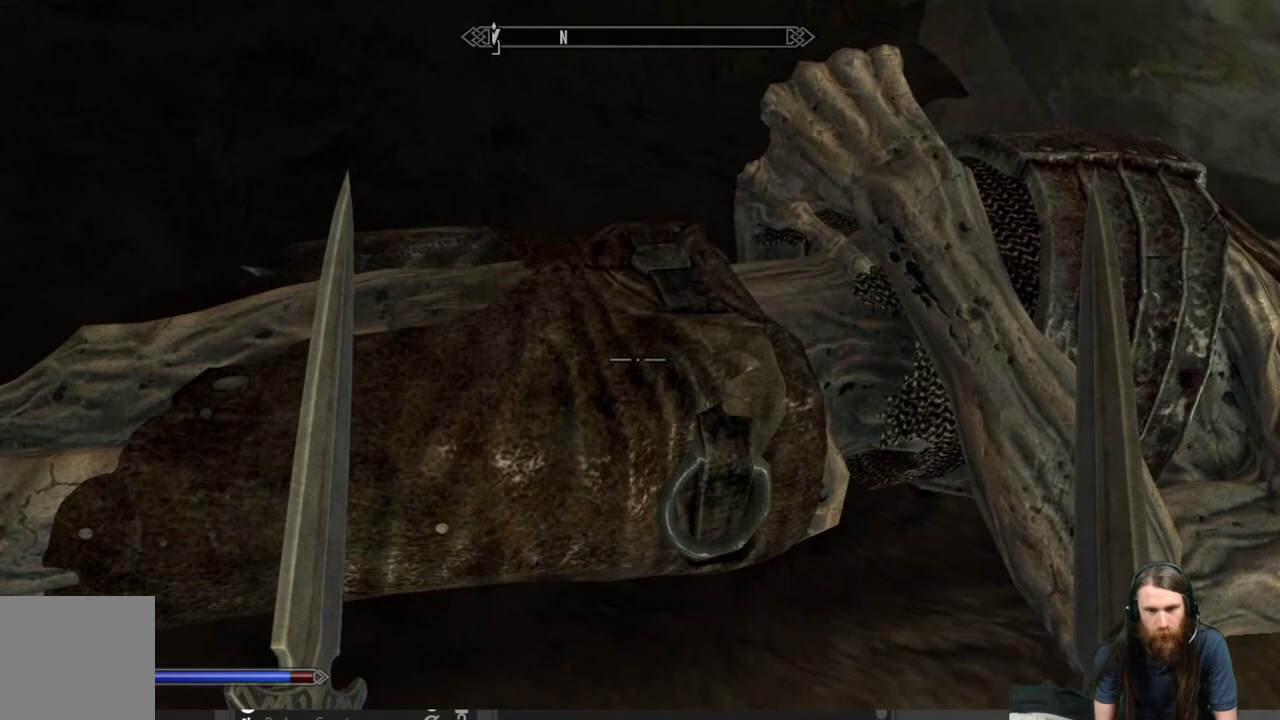
{"buttons": [], "left_stick": "center", "right_stick": "center", "events": [[50, "left_stick", "down"], [267, "left_stick", "center"]]}
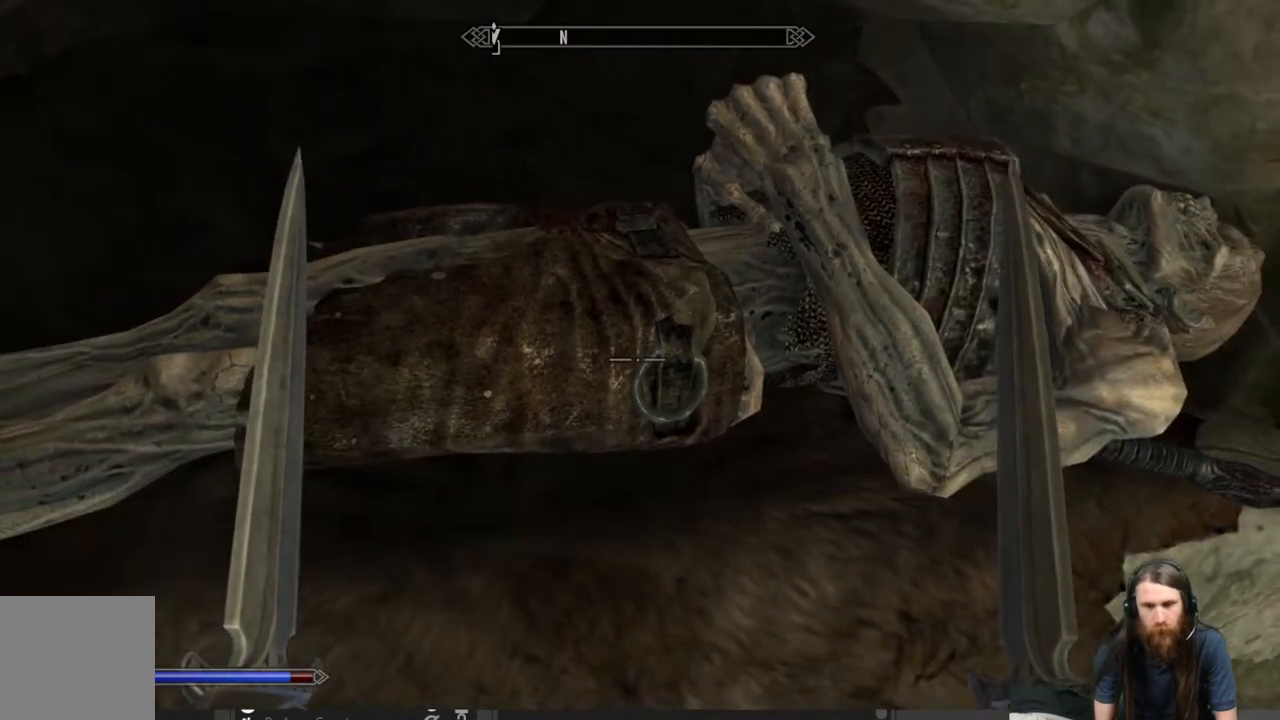
{"buttons": ["L2", "R2"], "left_stick": "center", "right_stick": "center", "events": [[250, "L2", "down"], [250, "R2", "down"]]}
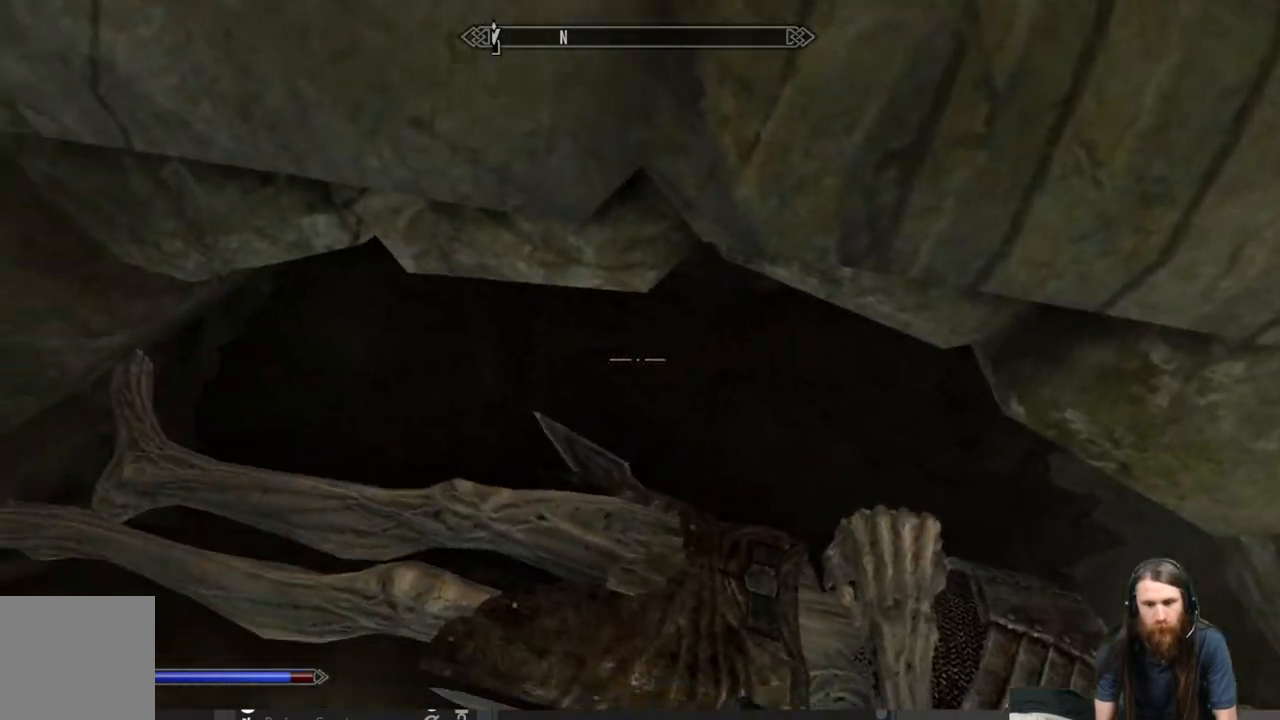
{"buttons": ["L2", "R2"], "left_stick": "center", "right_stick": "center", "events": []}
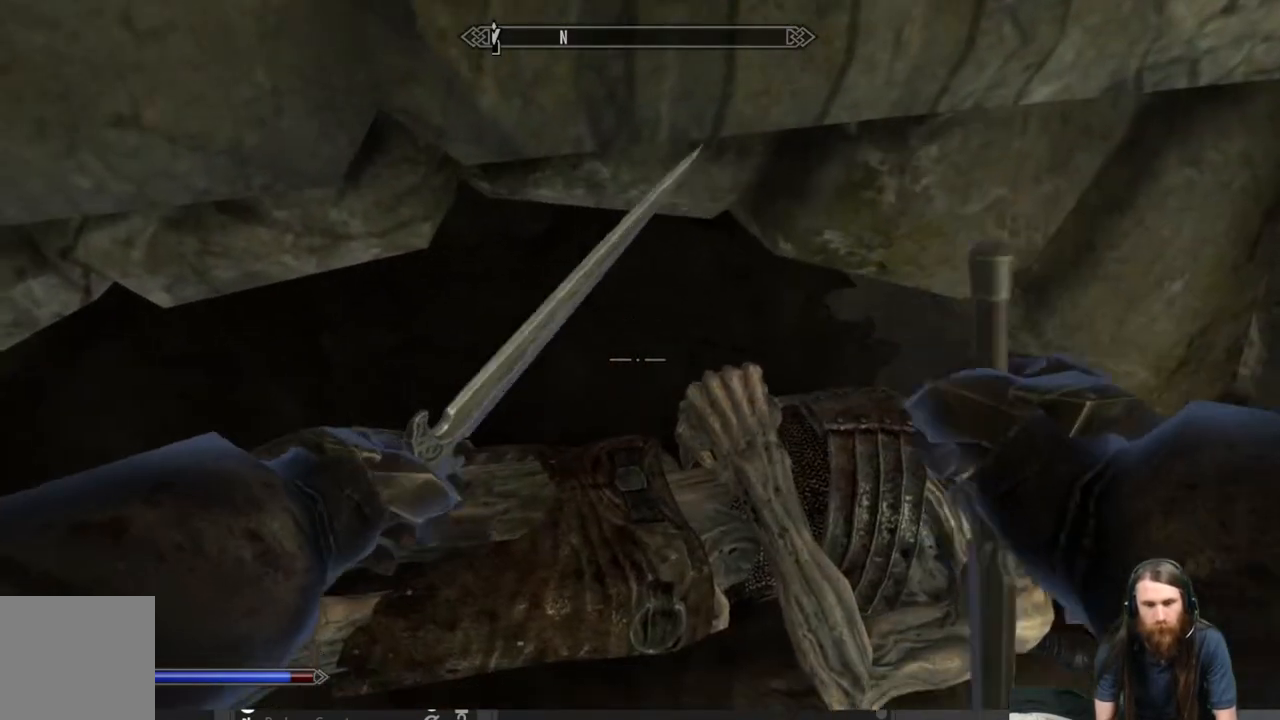
{"buttons": ["L2", "R2"], "left_stick": "center", "right_stick": "center", "events": []}
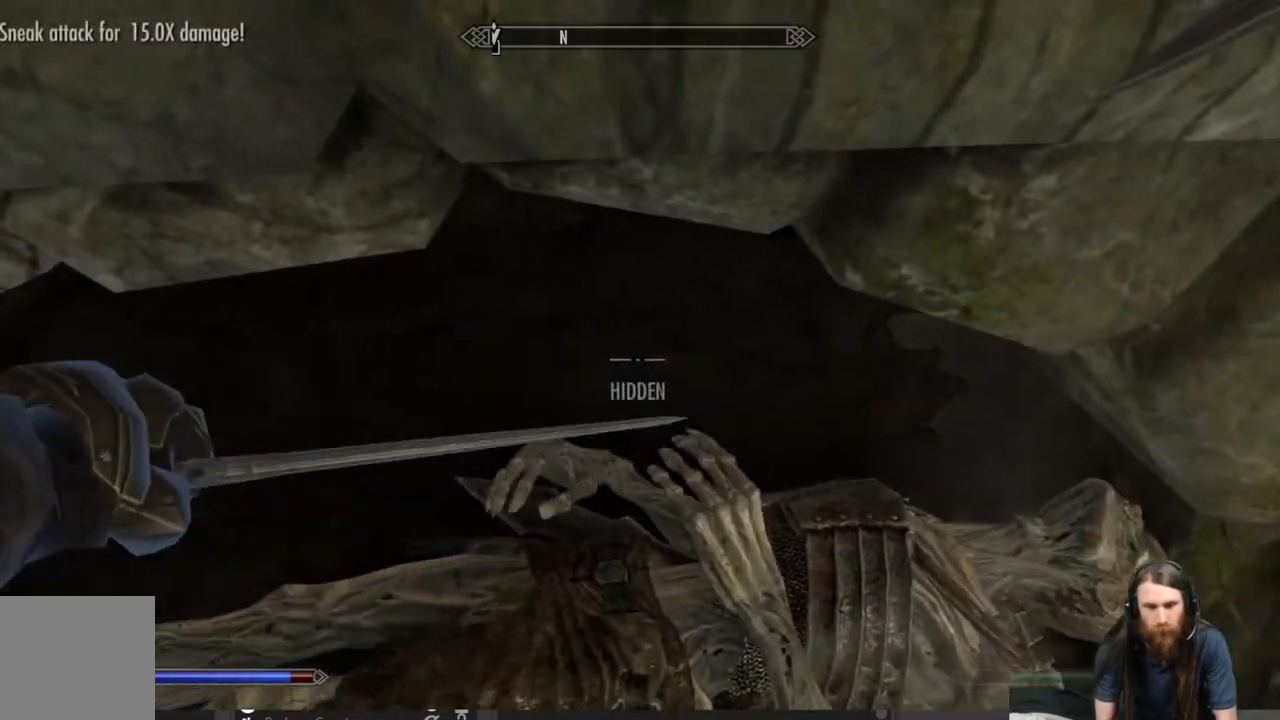
{"buttons": ["L2"], "left_stick": "center", "right_stick": "down", "events": [[350, "right_stick", "down"], [467, "R2", "up"]]}
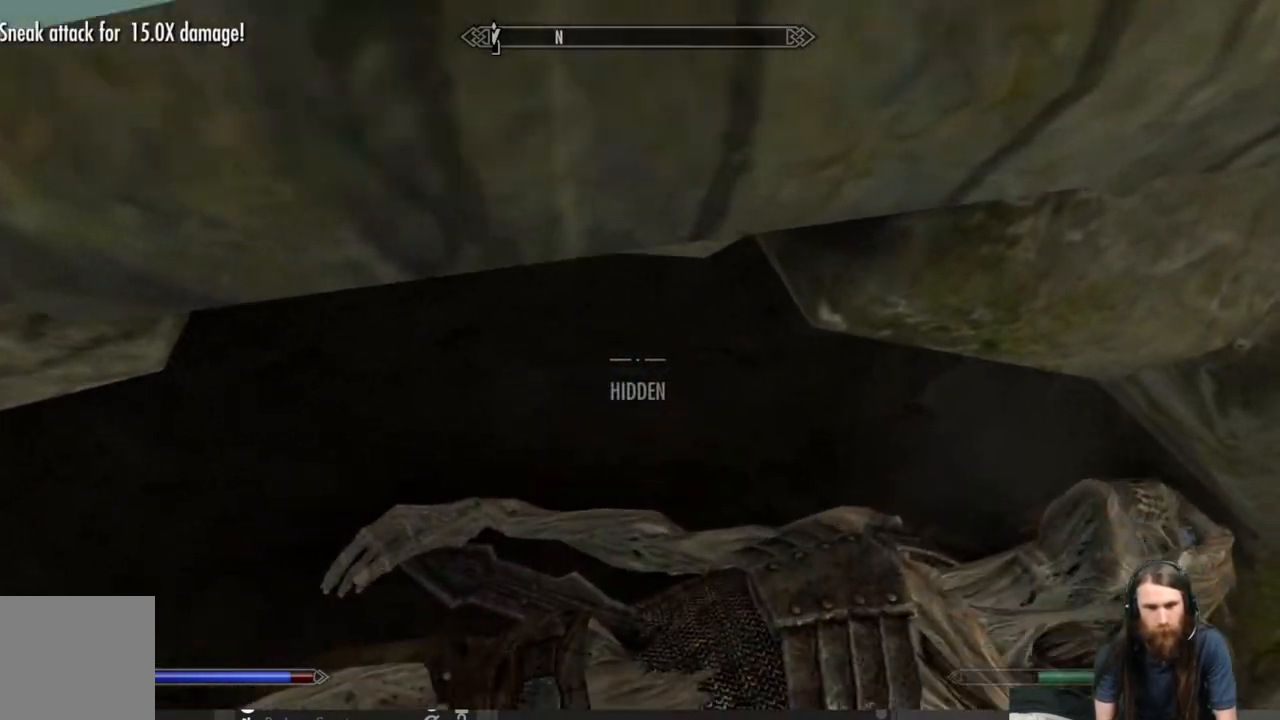
{"buttons": [], "left_stick": "center", "right_stick": "center", "events": [[83, "right_stick", "center"], [167, "L2", "up"]]}
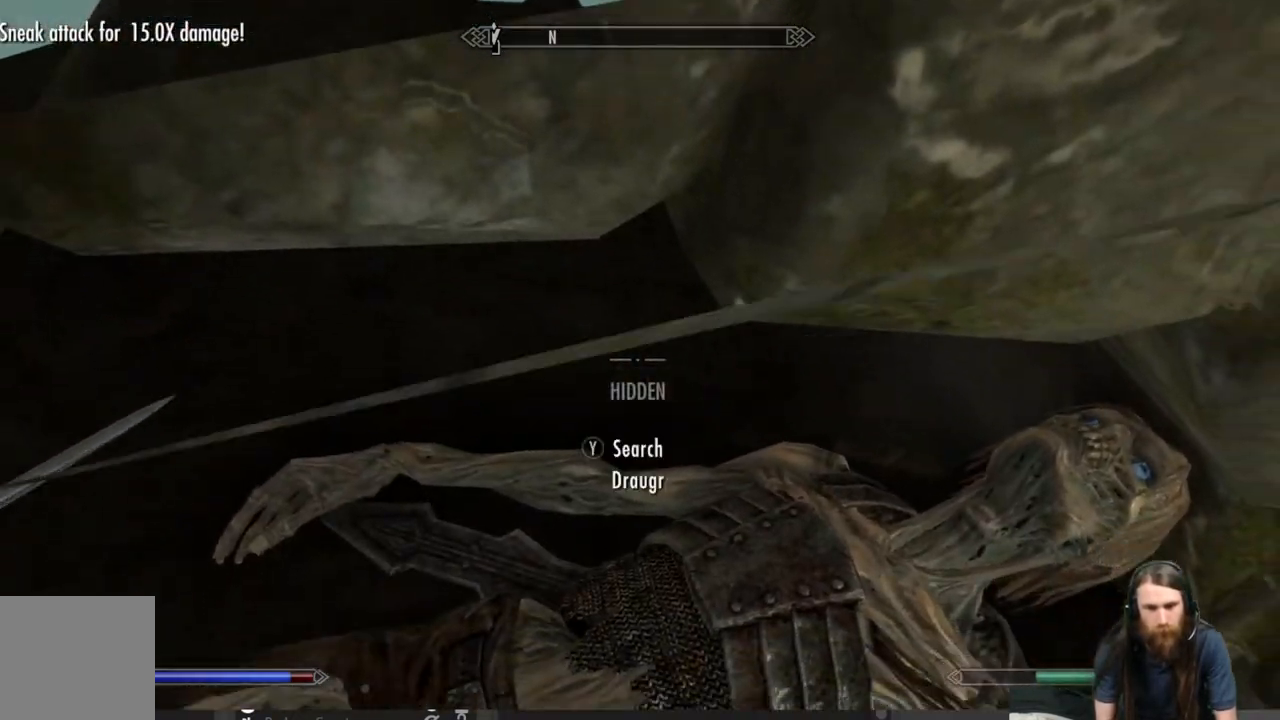
{"buttons": [], "left_stick": "center", "right_stick": "down", "events": [[483, "right_stick", "down"]]}
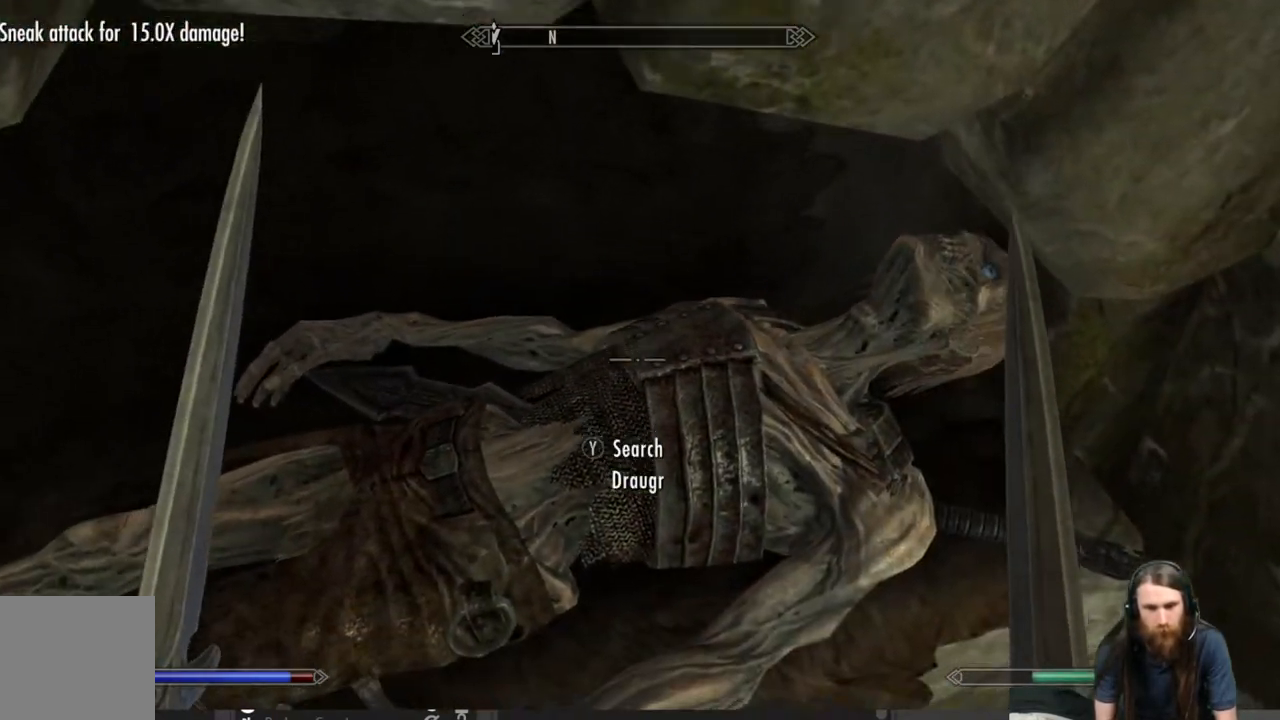
{"buttons": [], "left_stick": "center", "right_stick": "center", "events": [[100, "right_stick", "center"], [217, "Y", "down"], [383, "Y", "up"]]}
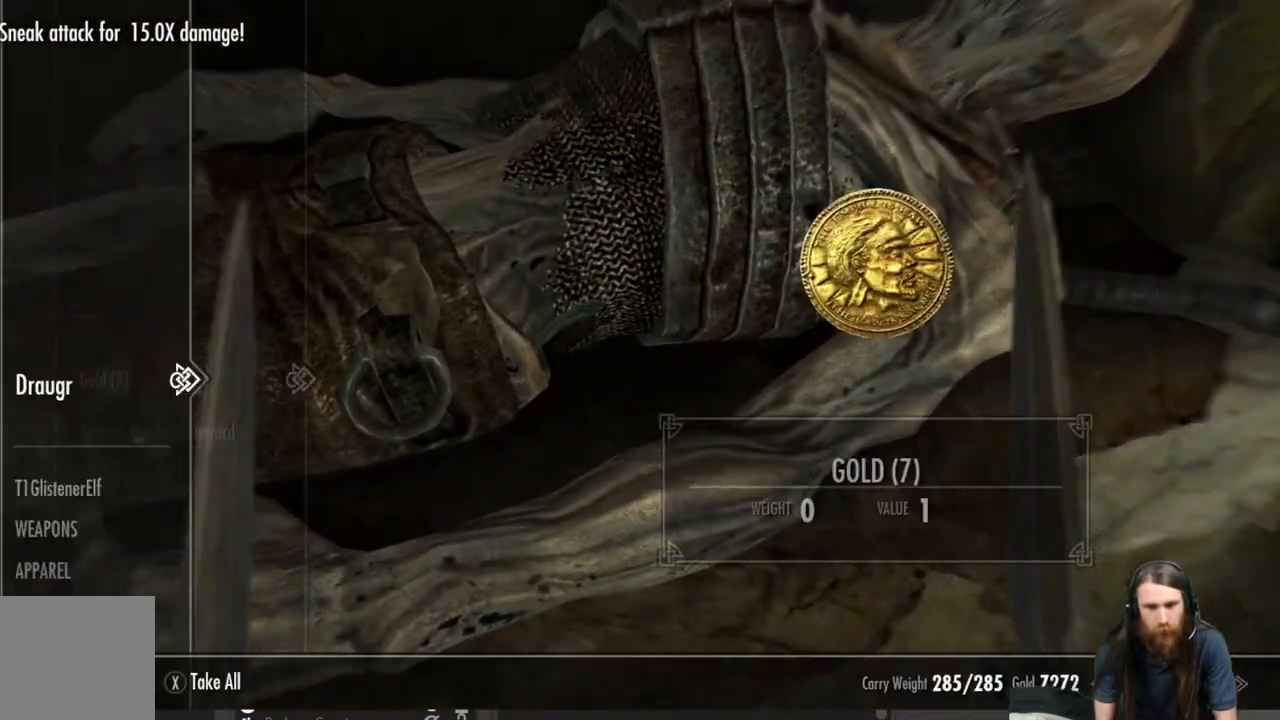
{"buttons": [], "left_stick": "center", "right_stick": "center", "events": [[200, "right_stick", "up"], [317, "right_stick", "center"]]}
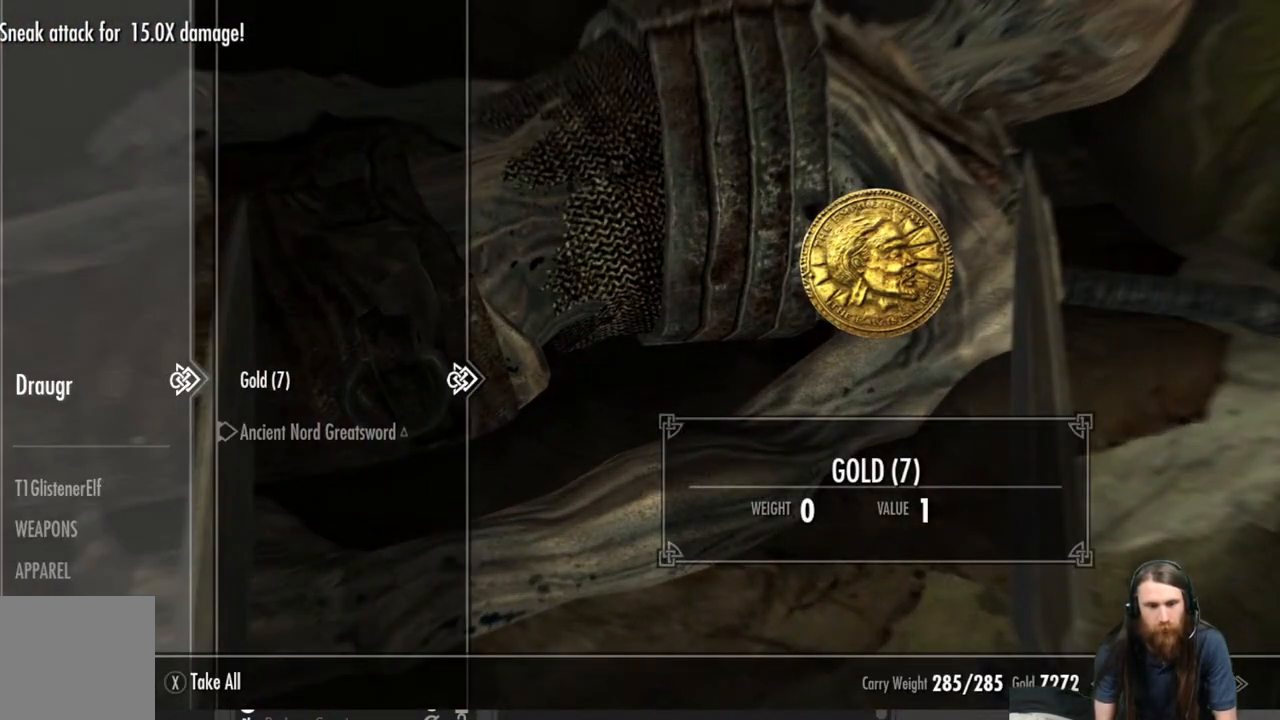
{"buttons": [], "left_stick": "center", "right_stick": "center", "events": [[367, "A", "down"], [450, "A", "up"]]}
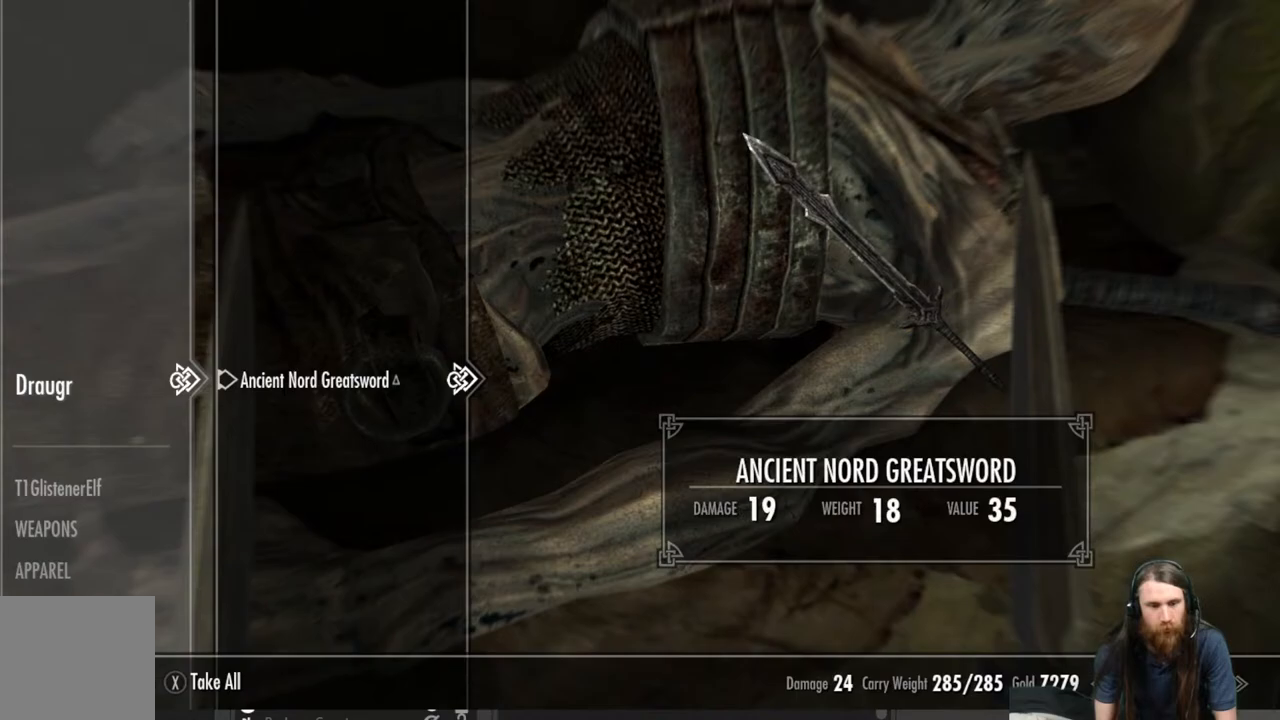
{"buttons": [], "left_stick": "down", "right_stick": "up-right", "events": [[100, "B", "down"], [167, "B", "up"], [350, "left_stick", "down"], [383, "right_stick", "up-right"]]}
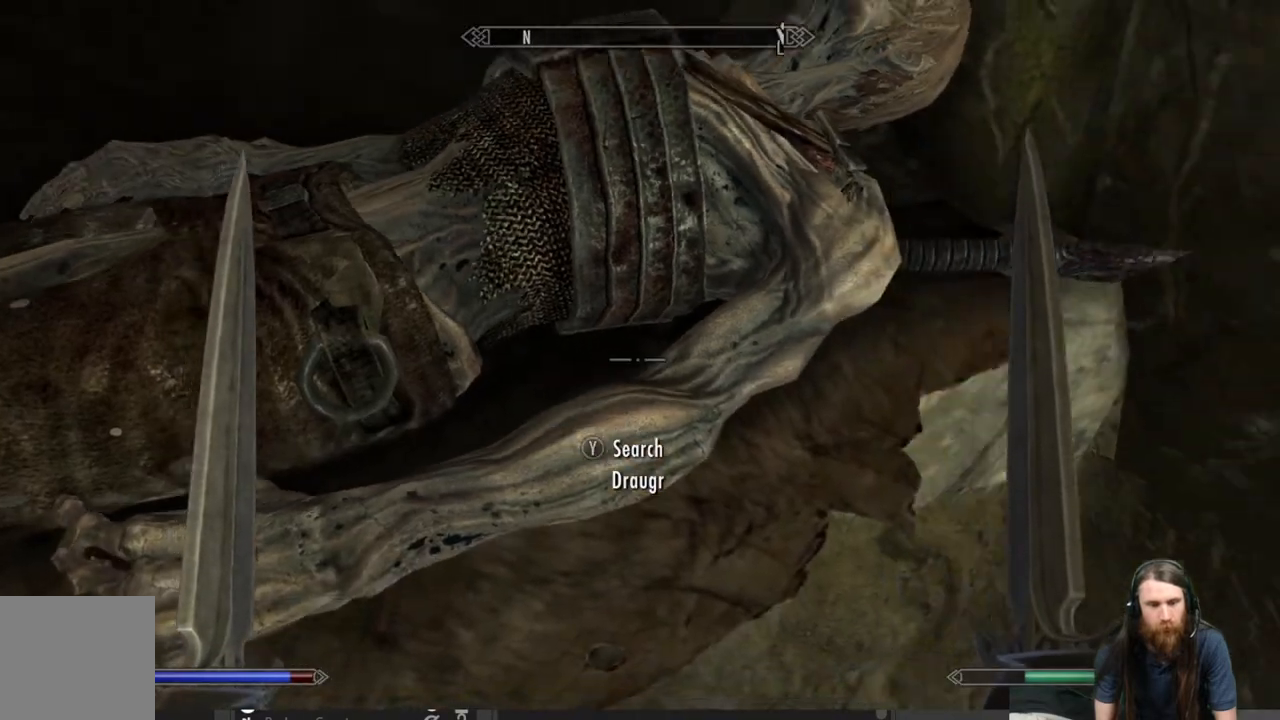
{"buttons": [], "left_stick": "center", "right_stick": "up-right", "events": [[350, "left_stick", "center"], [350, "right_stick", "right"], [500, "right_stick", "up-right"]]}